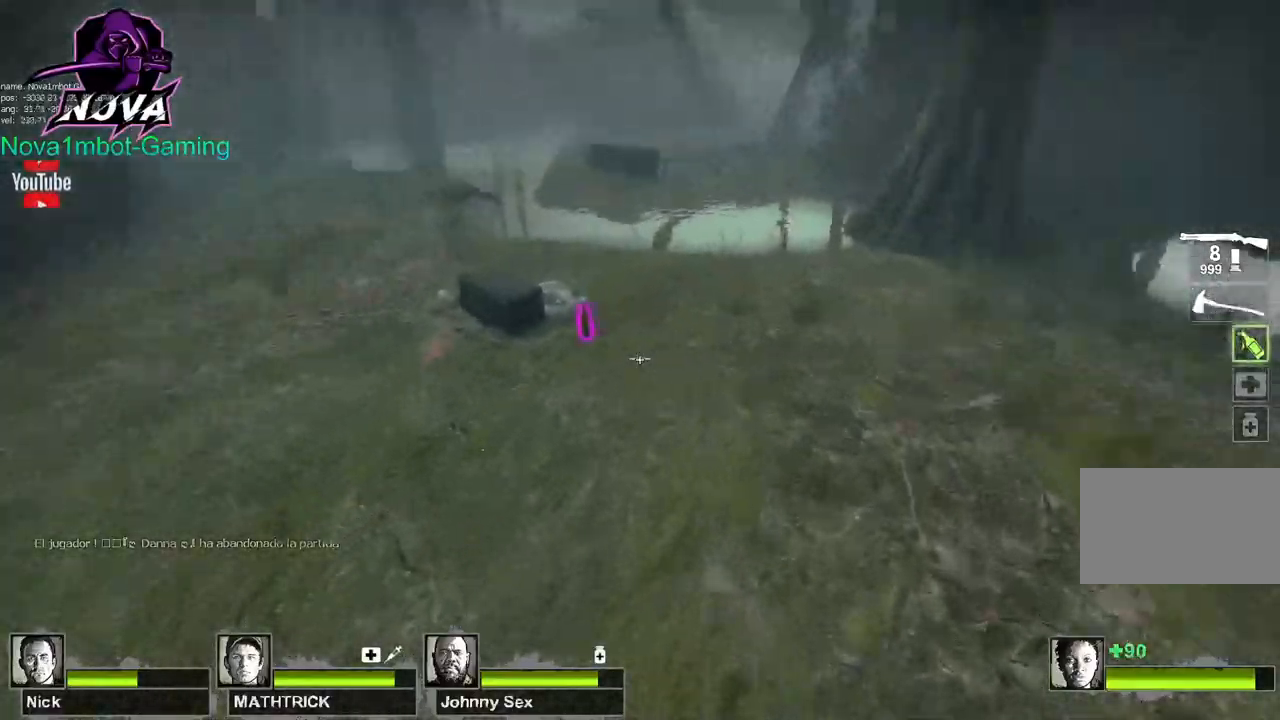
Gameplay with keyboard and mouse; each line is a JSON object with the keys and mouse buttons held at the frame after it. "events" lists presses ("down") and releases ("up") of "1", "2", "3", "4", "5", "a", "alt", "c", "caps_lock", "ctrl", "d", "e", "f", "g", "q", "r", "s", "shift", "space", "t", "tab", "v", "w", "x", "z", "mouse_left", "mouse_wheel" and "mouse_right" between this image and that frame as [ms after this image, input, new state], when the widget could be followed in between. "mouse_left", "mouse_wheel", "mouse_right" = the "left", "wheel", "right" buttons of the "mouse" list. No other keys are recorded. "wheel" means that the mouse wheel is clicked or scrolled. Not read: mouse_move.
{"keys": ["w"], "mouse": [], "events": [[67, "q", "down"], [150, "q", "up"], [350, "d", "down"], [384, "mouse_left", "up"], [484, "d", "up"]]}
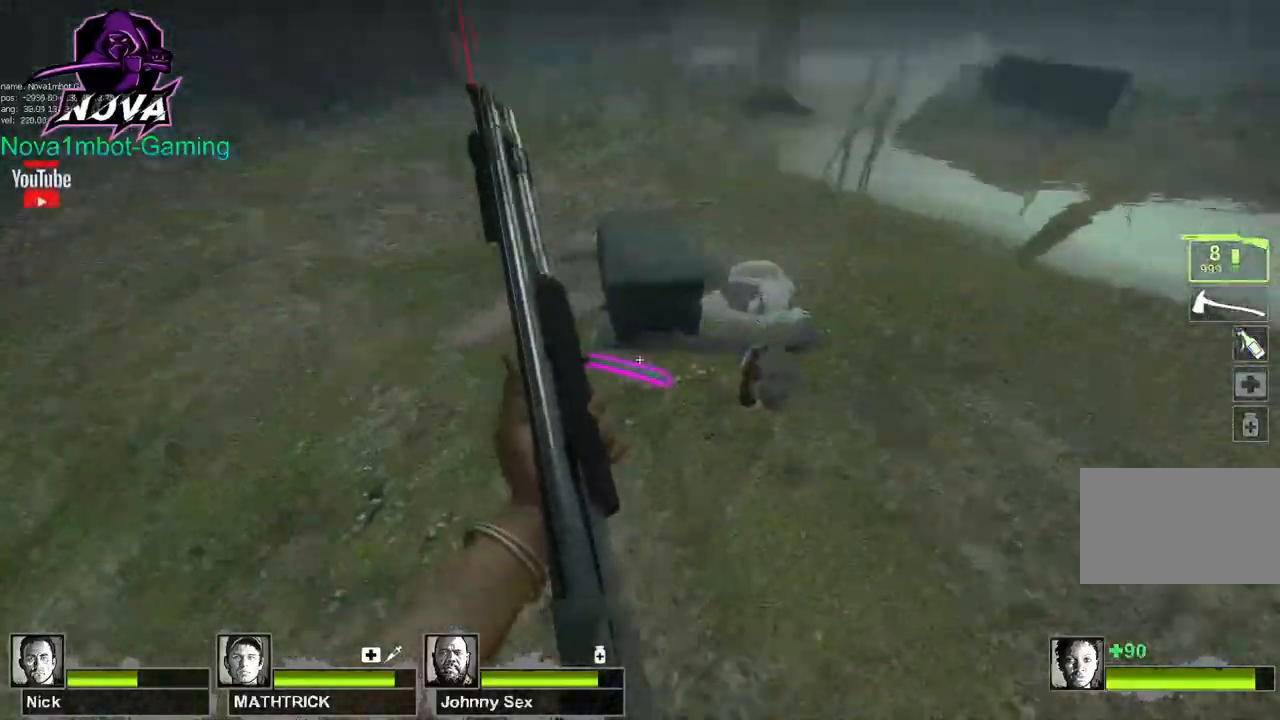
{"keys": ["d", "w"], "mouse": [], "events": [[167, "e", "down"], [317, "e", "up"], [367, "d", "down"]]}
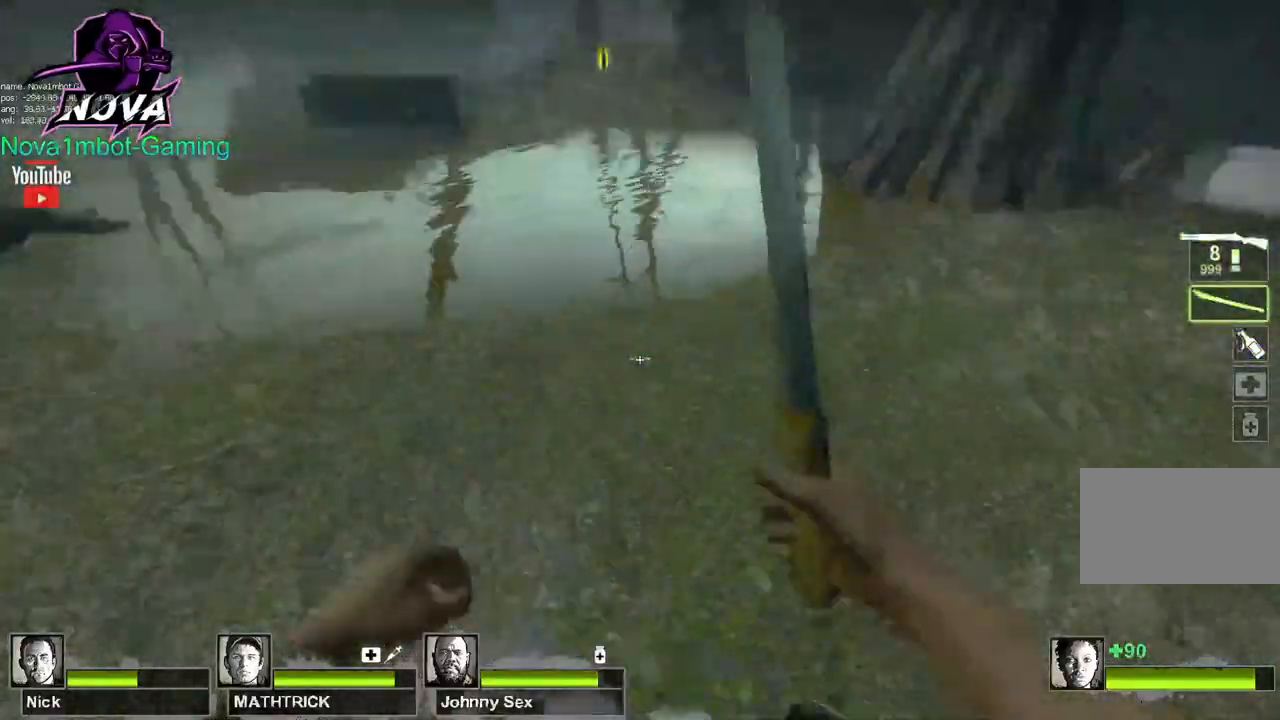
{"keys": ["w"], "mouse": [], "events": [[100, "d", "up"]]}
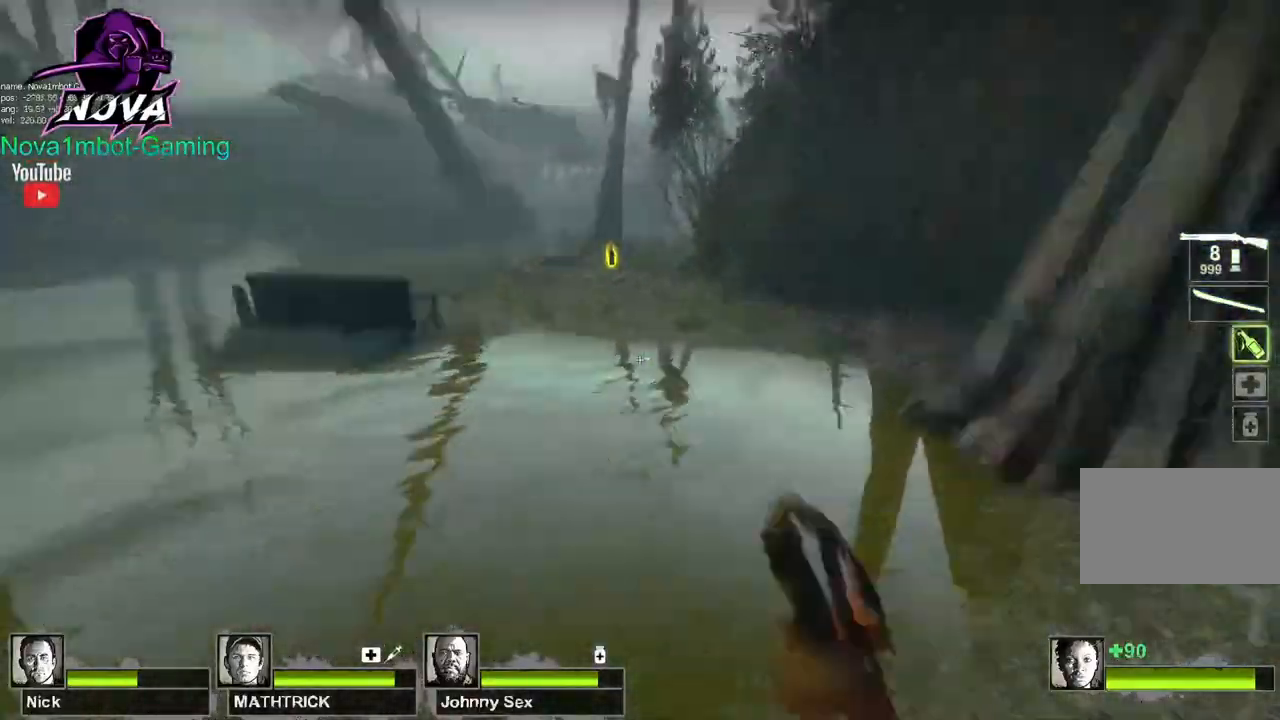
{"keys": ["a", "w"], "mouse": ["left"], "events": [[150, "space", "down"], [200, "w", "up"], [250, "a", "down"], [250, "space", "up"], [350, "mouse_left", "down"], [484, "w", "down"]]}
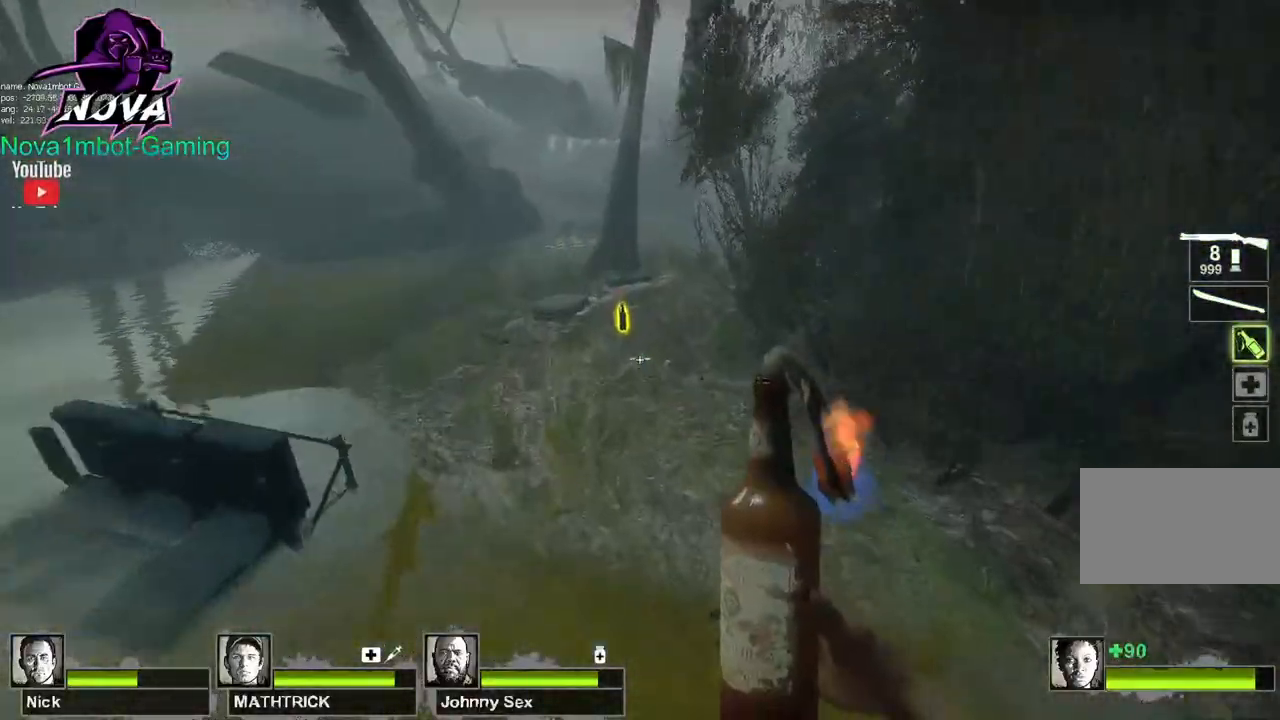
{"keys": ["w"], "mouse": ["left"], "events": [[34, "a", "up"], [267, "q", "down"], [367, "q", "up"]]}
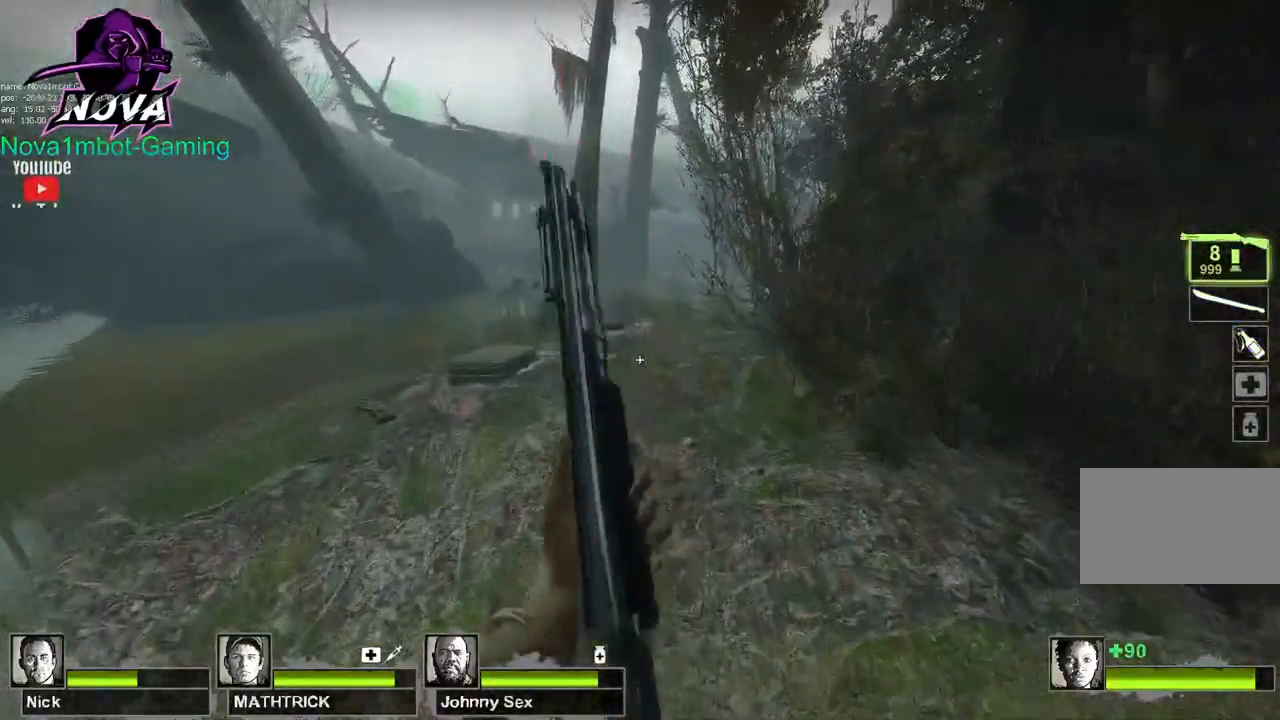
{"keys": ["w"], "mouse": [], "events": [[100, "mouse_left", "up"]]}
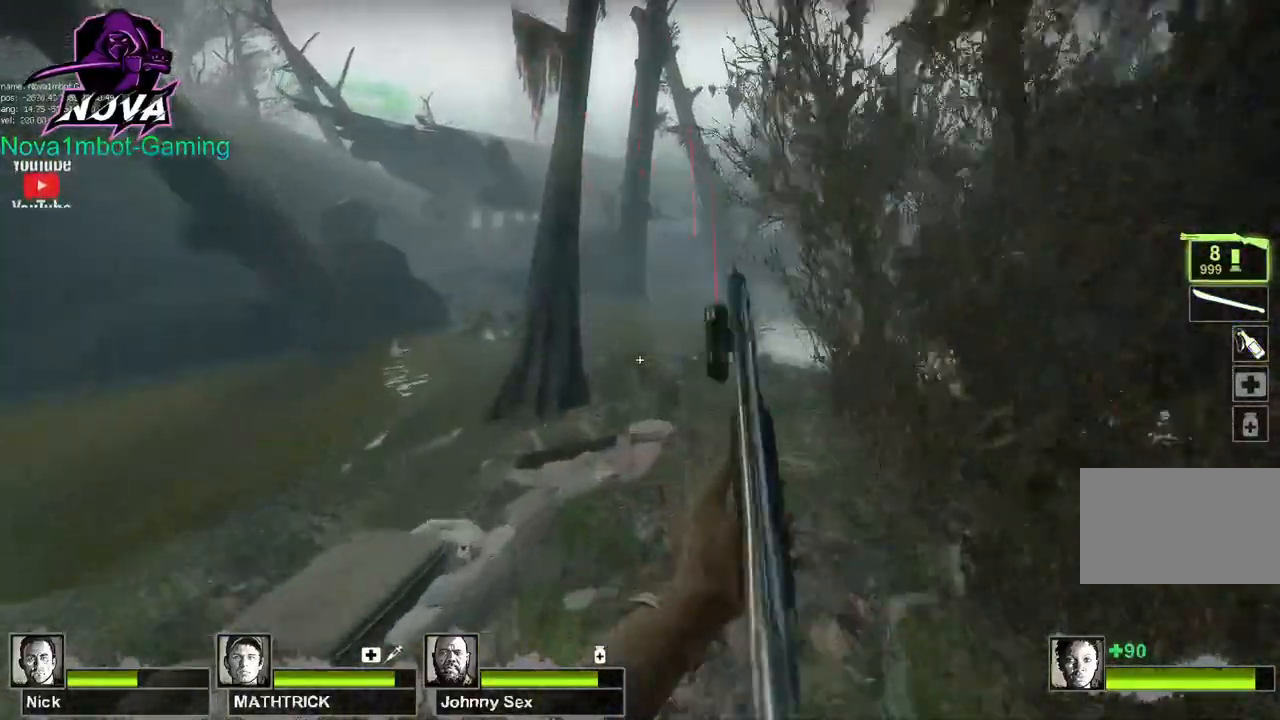
{"keys": ["w"], "mouse": [], "events": [[117, "d", "down"], [250, "d", "up"]]}
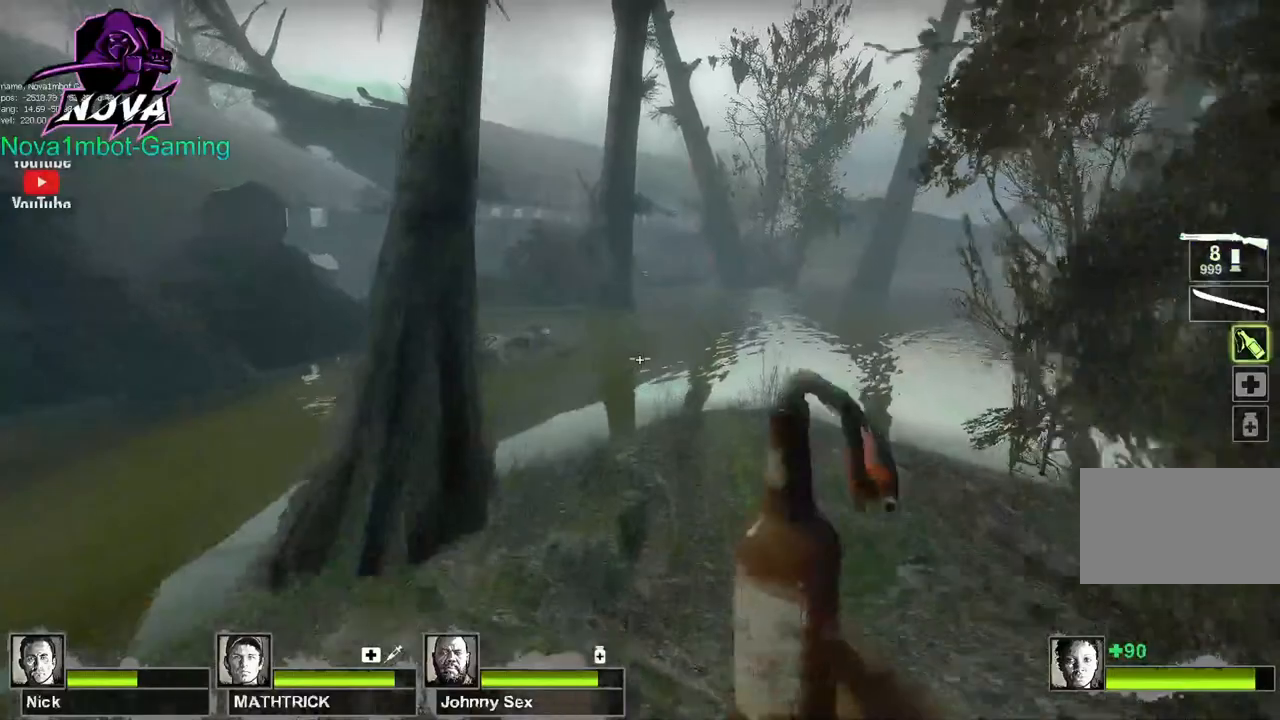
{"keys": ["w"], "mouse": ["left"], "events": [[367, "mouse_left", "down"]]}
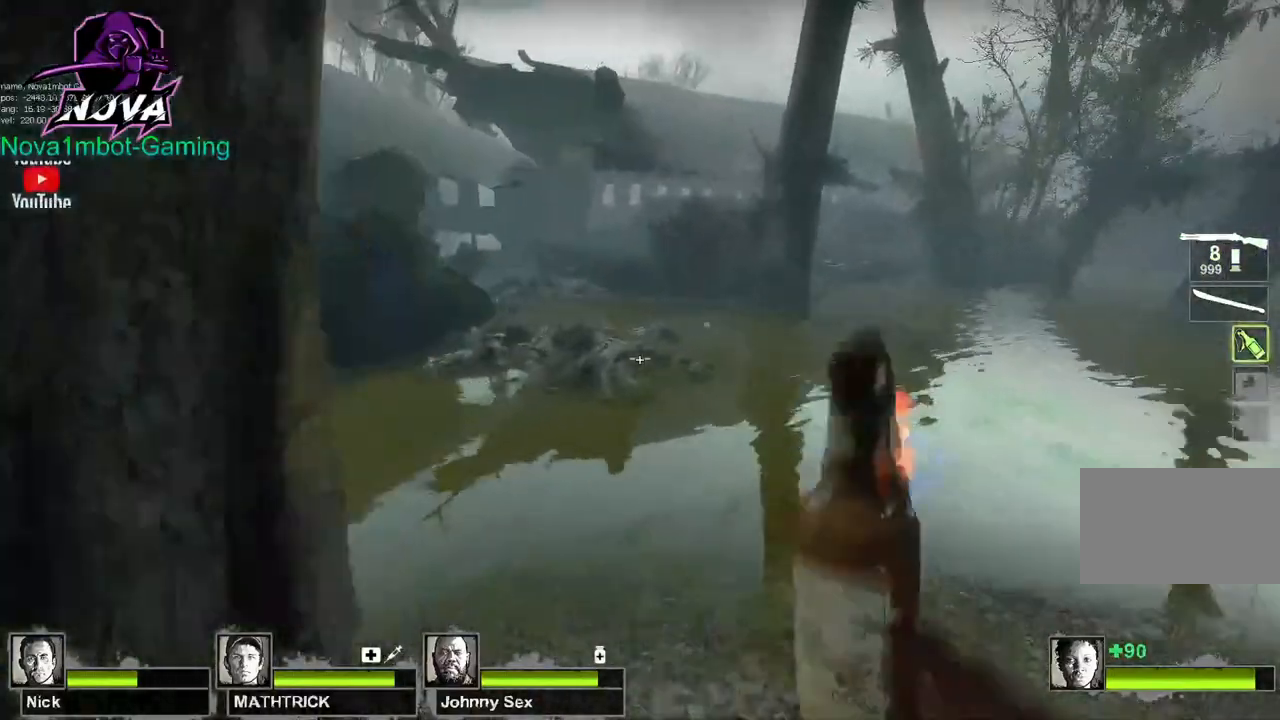
{"keys": ["a"], "mouse": ["left"], "events": [[50, "space", "down"], [100, "w", "up"], [134, "a", "down"], [134, "space", "up"]]}
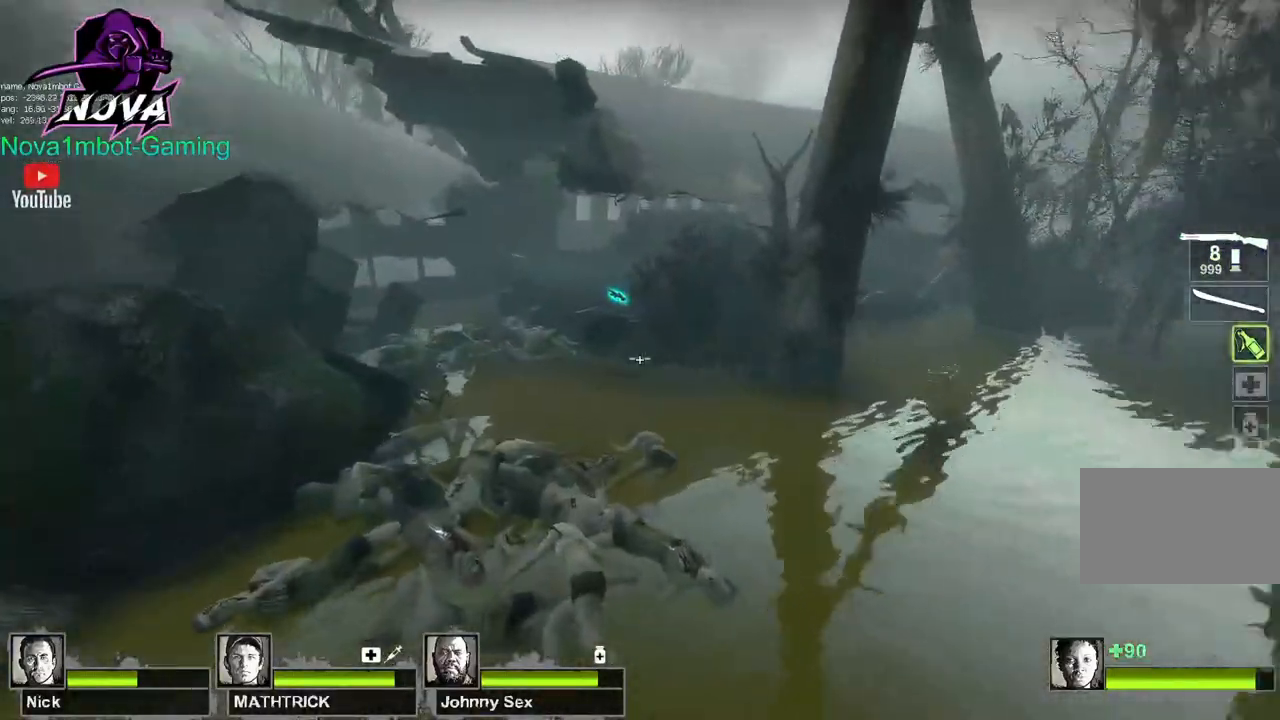
{"keys": [], "mouse": ["left"], "events": [[300, "space", "down"], [350, "a", "up"], [434, "space", "up"]]}
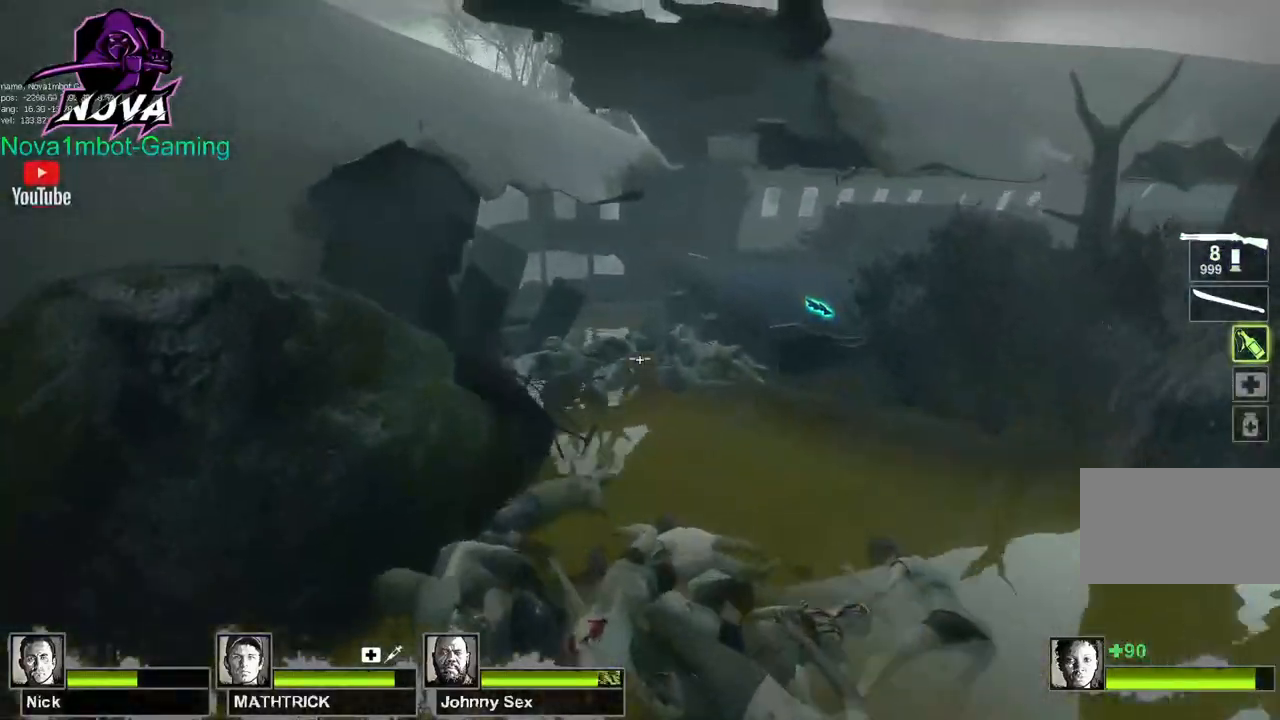
{"keys": ["w"], "mouse": ["left"], "events": [[34, "w", "down"], [134, "d", "down"], [317, "d", "up"], [317, "q", "down"], [450, "q", "up"]]}
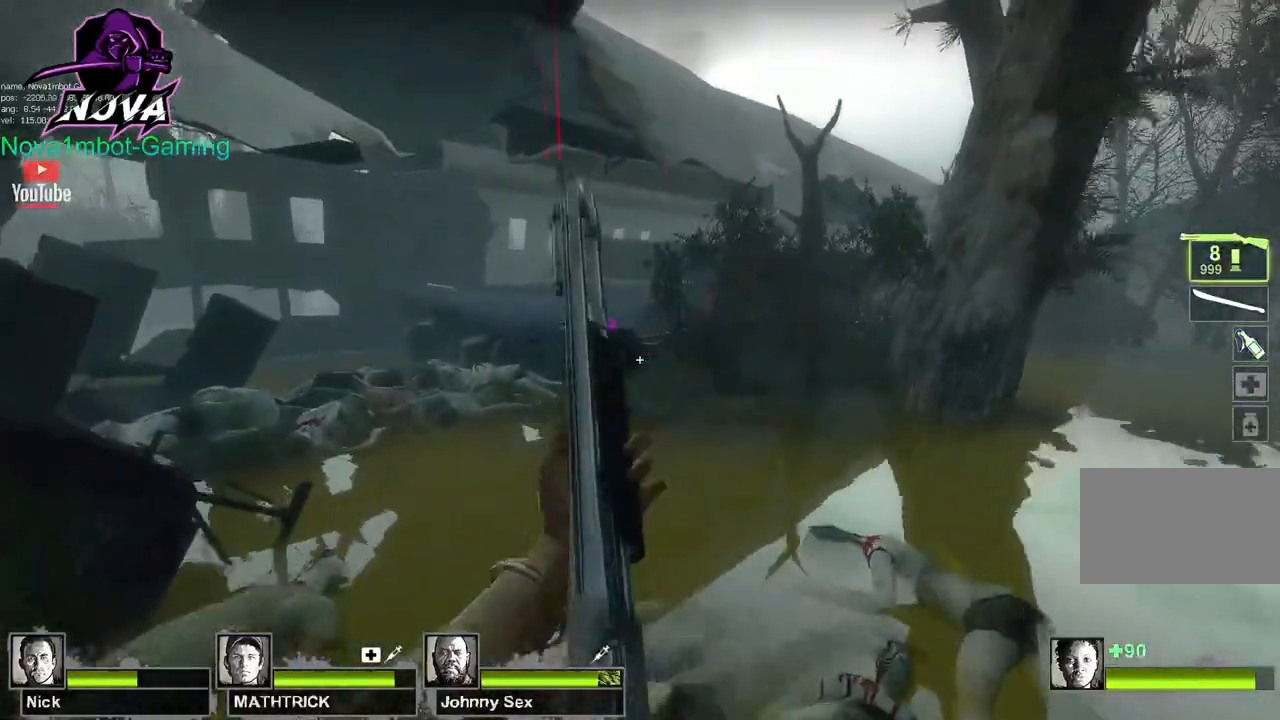
{"keys": ["a", "w"], "mouse": [], "events": [[184, "mouse_left", "up"], [284, "a", "down"]]}
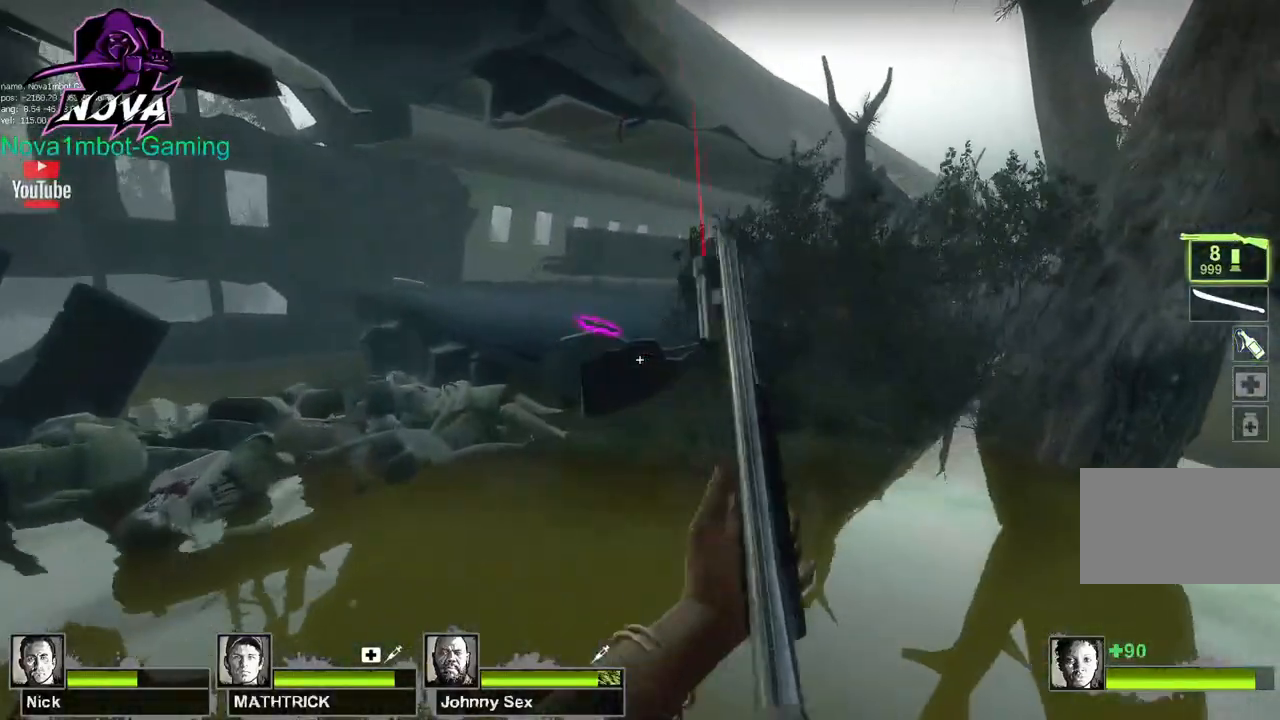
{"keys": ["a", "w"], "mouse": [], "events": []}
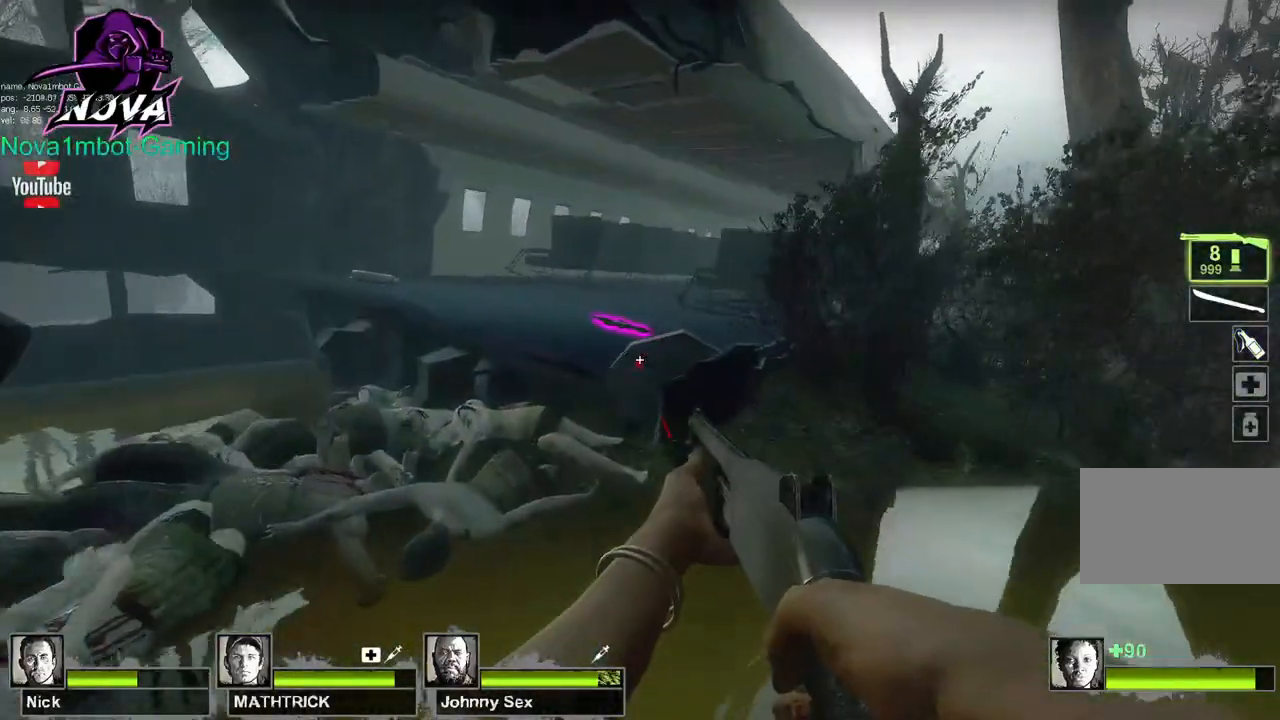
{"keys": ["a", "w"], "mouse": [], "events": [[267, "a", "up"], [450, "a", "down"]]}
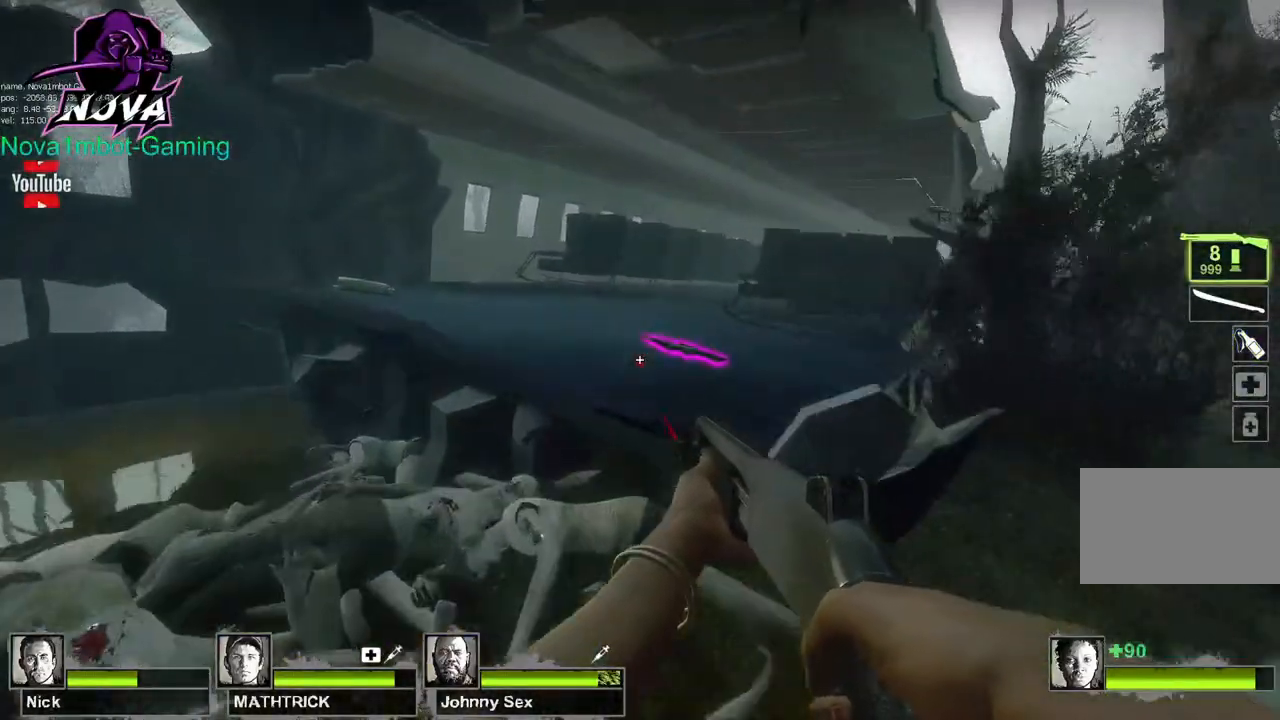
{"keys": ["d", "w"], "mouse": [], "events": [[50, "a", "up"], [234, "space", "down"], [334, "d", "down"], [417, "space", "up"]]}
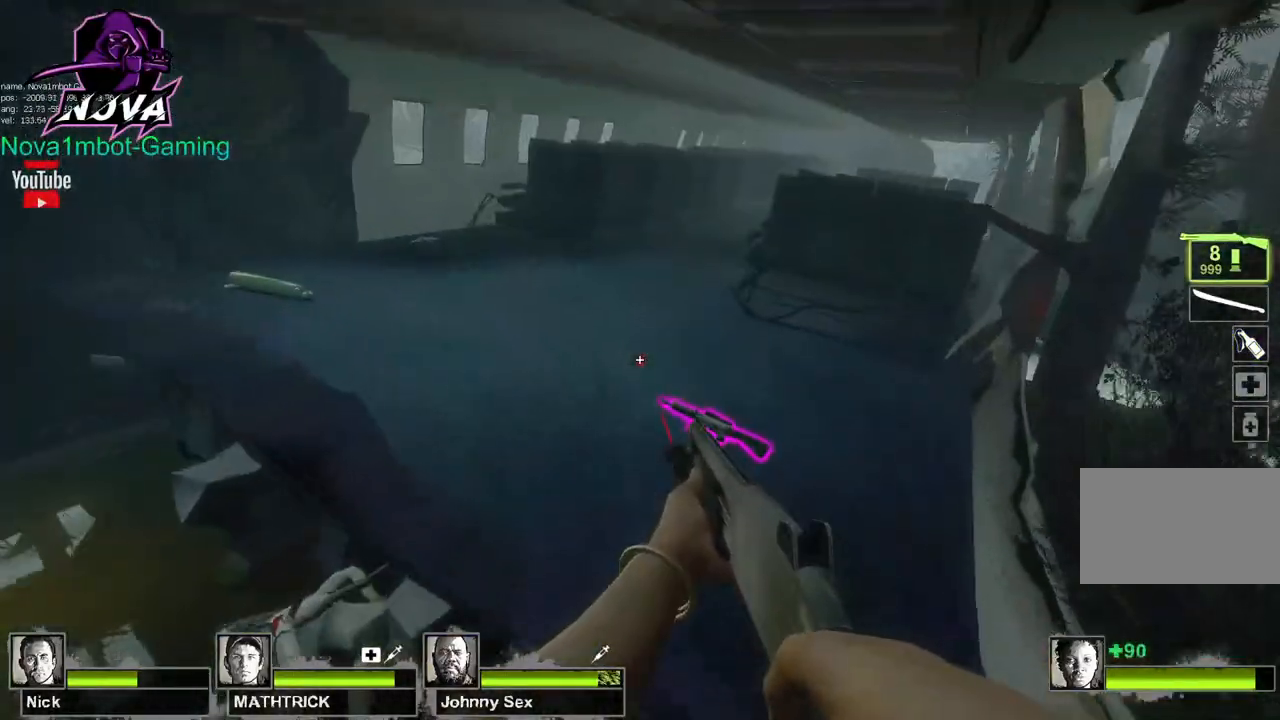
{"keys": ["w"], "mouse": [], "events": [[167, "d", "up"]]}
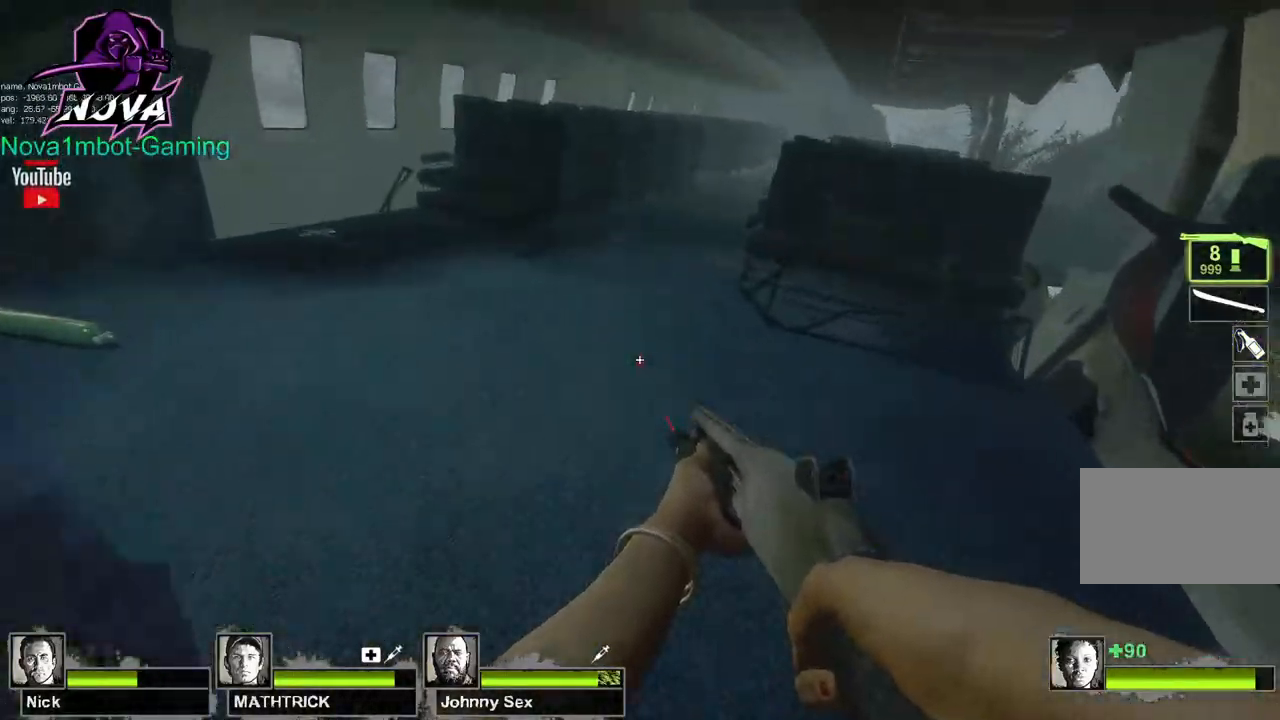
{"keys": ["w"], "mouse": [], "events": []}
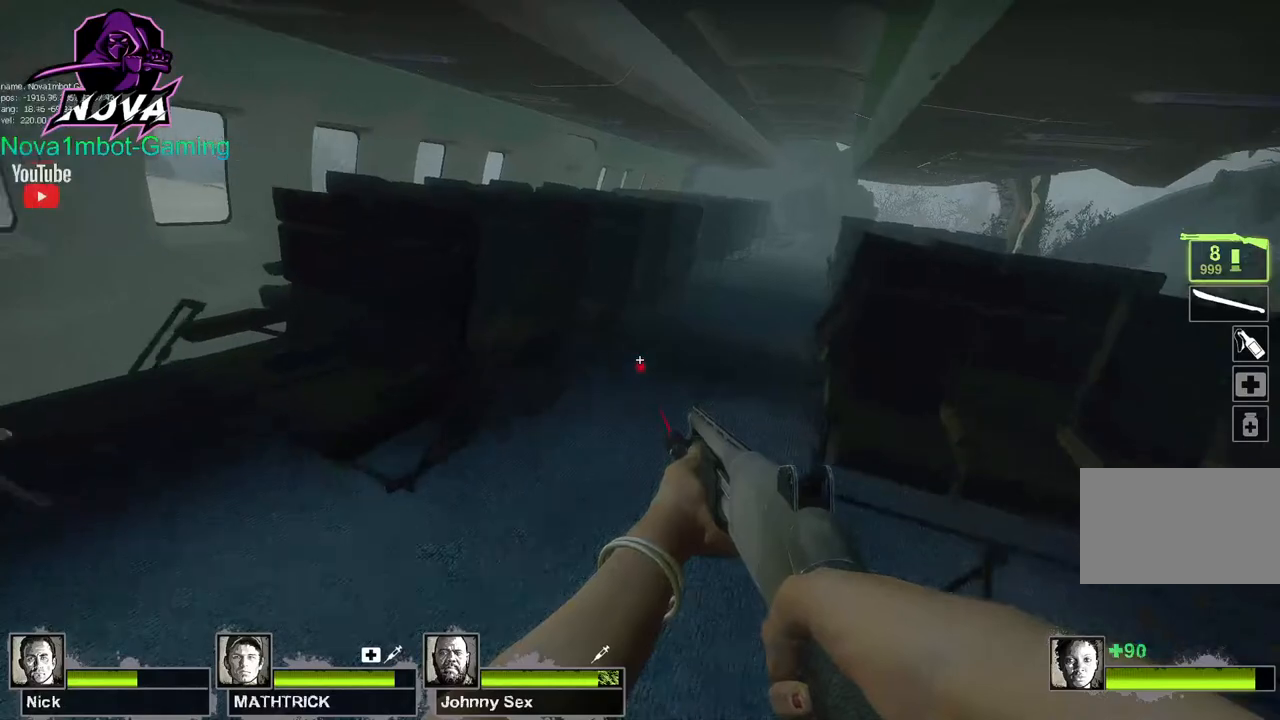
{"keys": ["w"], "mouse": [], "events": [[150, "q", "down"], [234, "q", "up"], [284, "q", "down"], [384, "q", "up"]]}
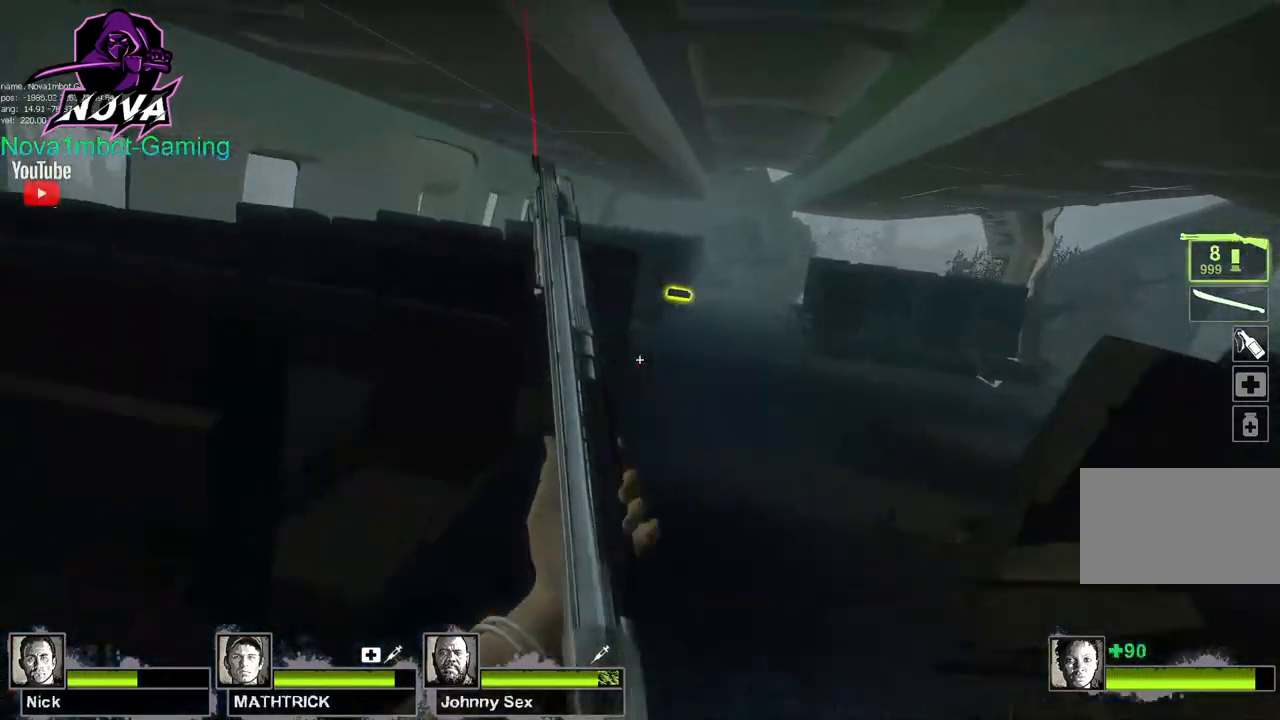
{"keys": ["w"], "mouse": [], "events": [[117, "d", "down"], [434, "d", "up"]]}
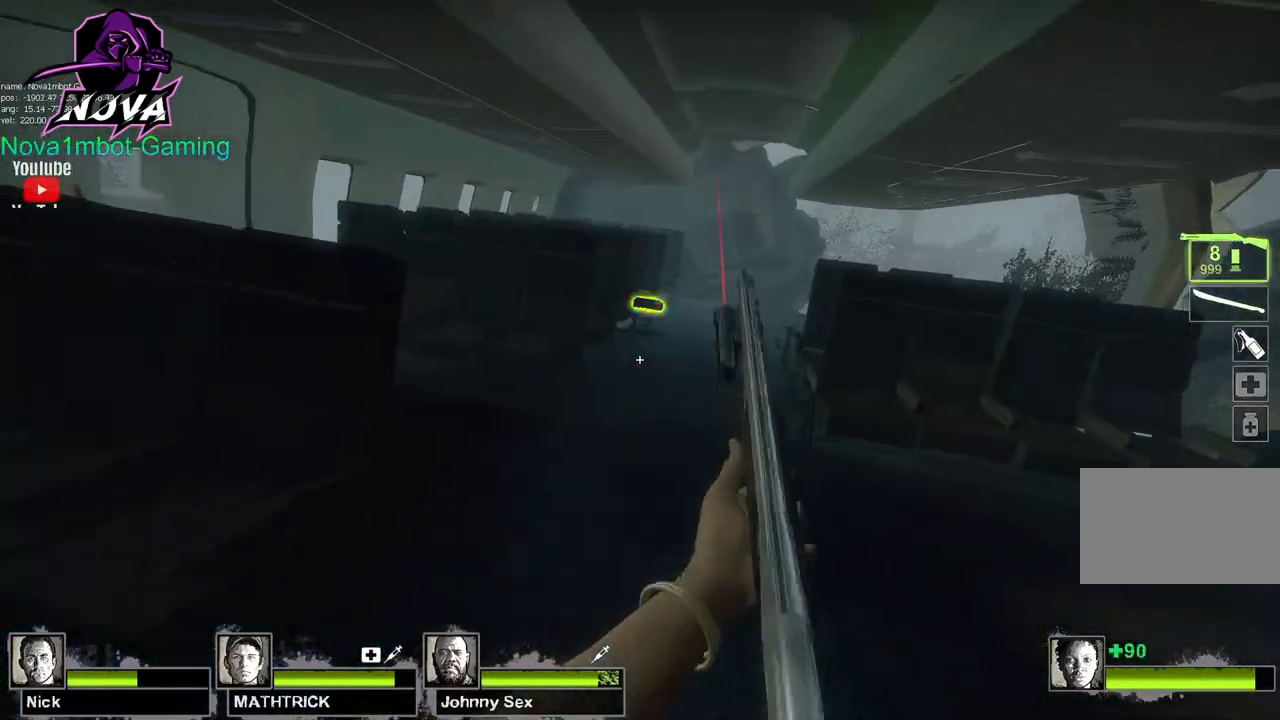
{"keys": [], "mouse": ["left"], "events": [[317, "mouse_left", "down"], [367, "mouse_right", "down"], [400, "w", "up"], [500, "mouse_right", "up"]]}
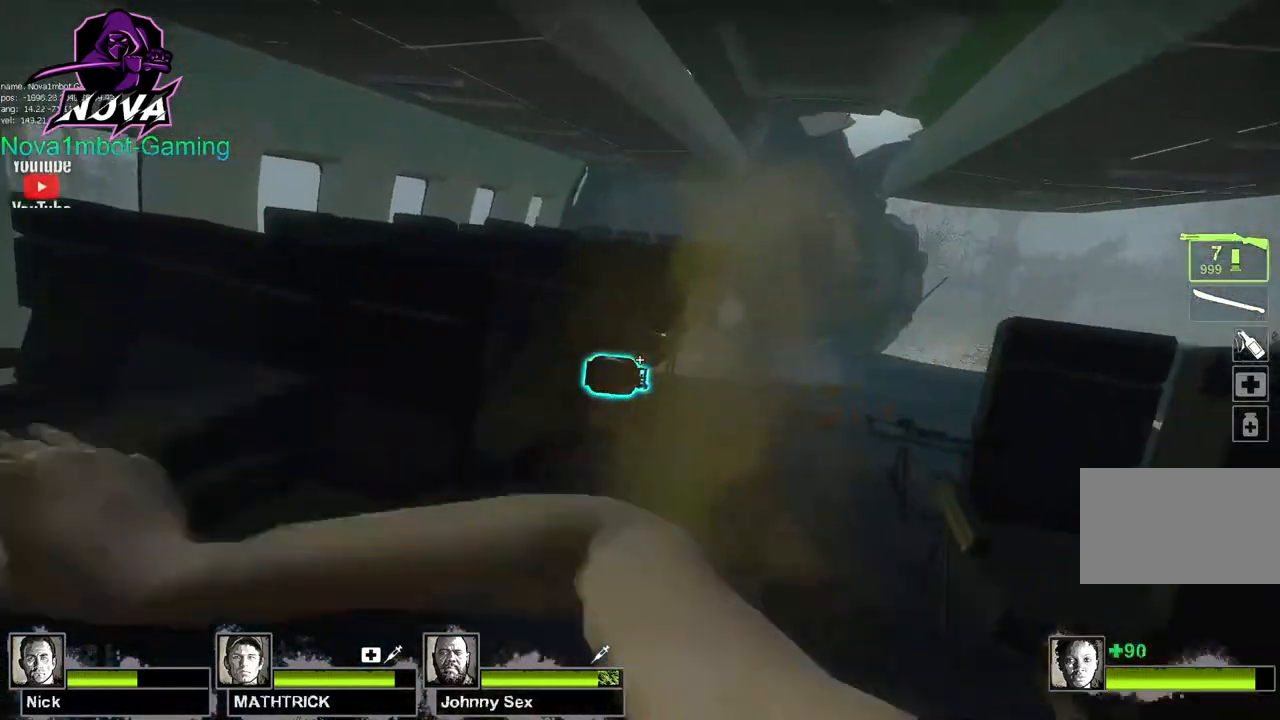
{"keys": ["w"], "mouse": [], "events": [[50, "mouse_left", "up"], [184, "a", "down"], [284, "w", "down"], [384, "a", "up"]]}
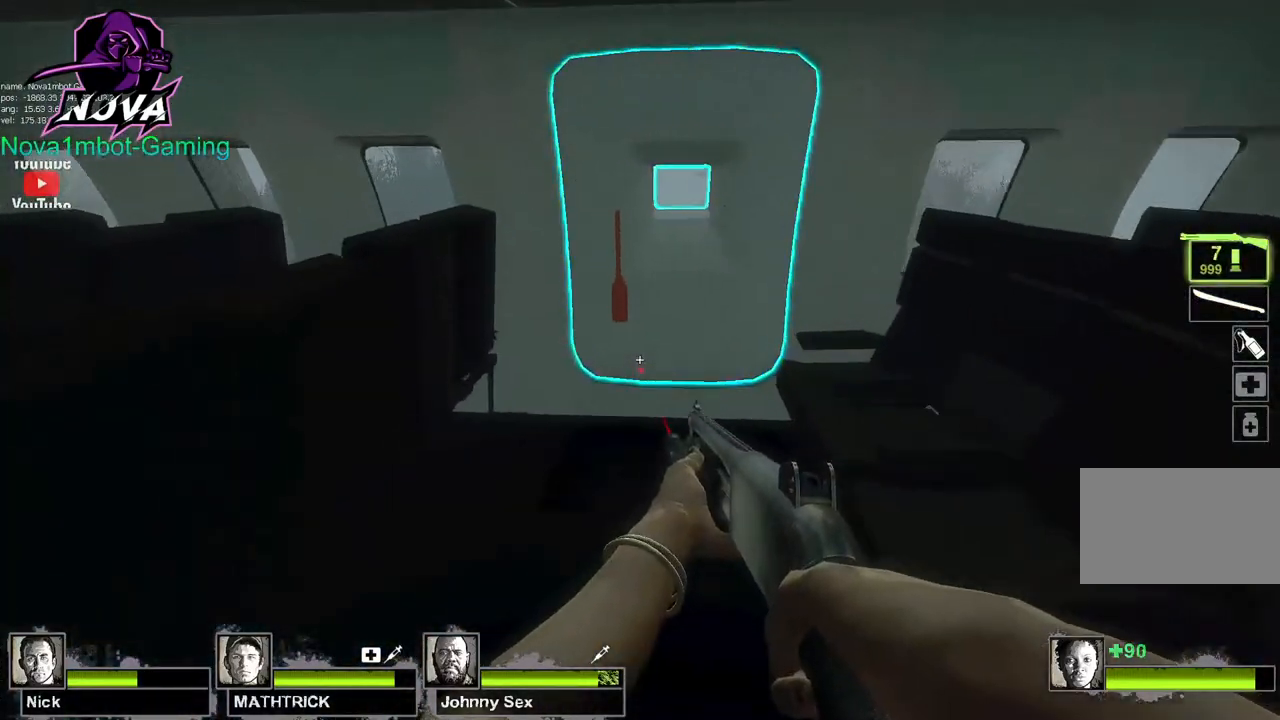
{"keys": ["e"], "mouse": [], "events": [[200, "e", "down"], [250, "w", "up"], [300, "e", "up"], [384, "e", "down"]]}
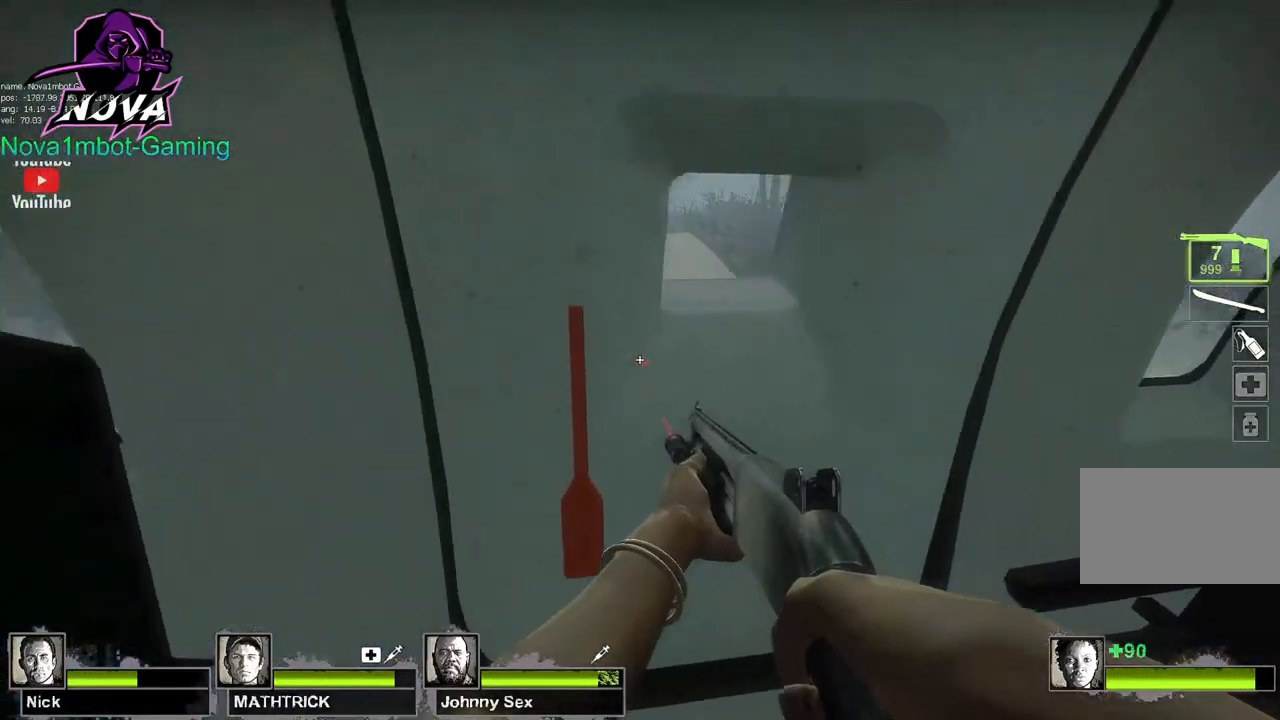
{"keys": [], "mouse": [], "events": [[34, "e", "up"]]}
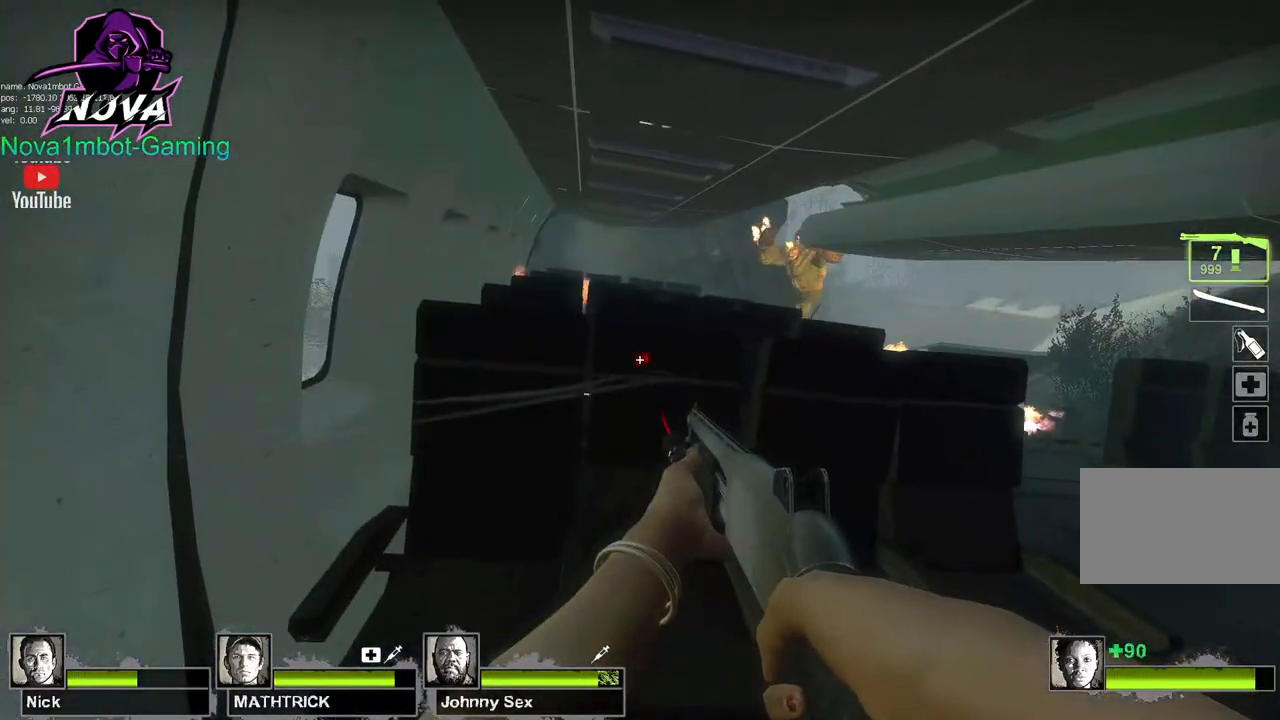
{"keys": [], "mouse": [], "events": [[100, "shift", "down"], [417, "shift", "up"]]}
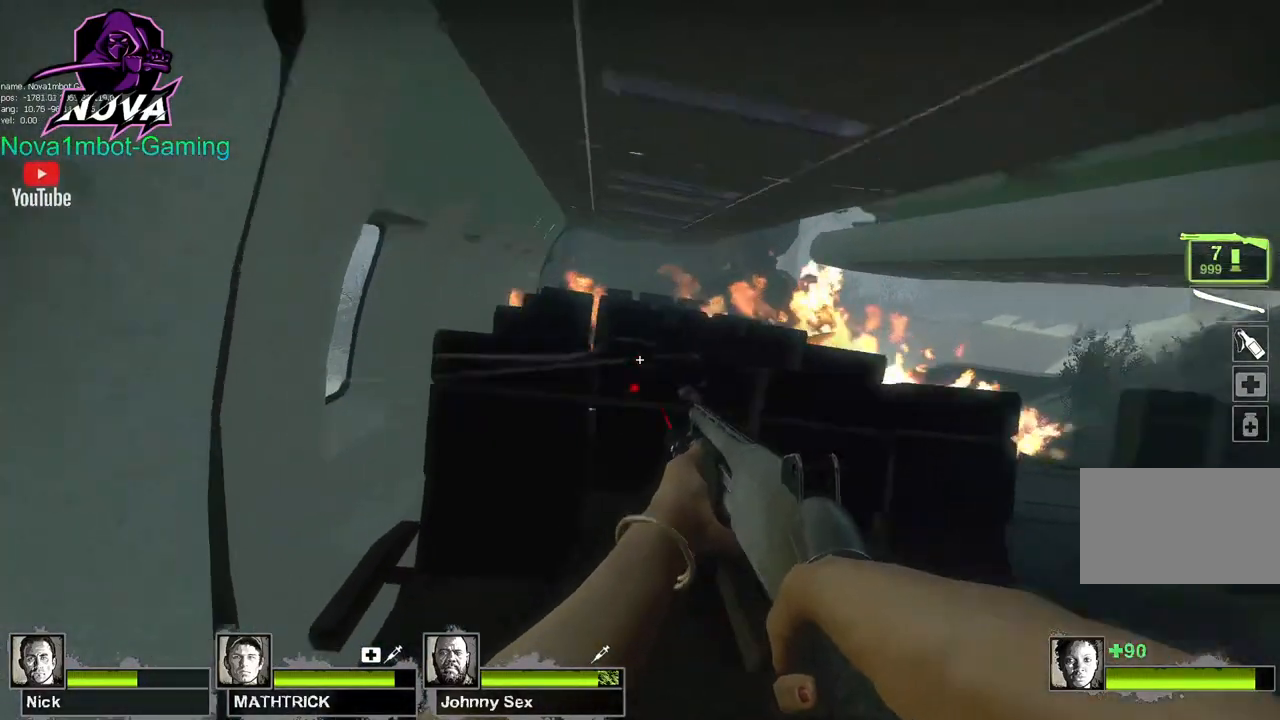
{"keys": [], "mouse": [], "events": [[117, "shift", "down"], [300, "shift", "up"]]}
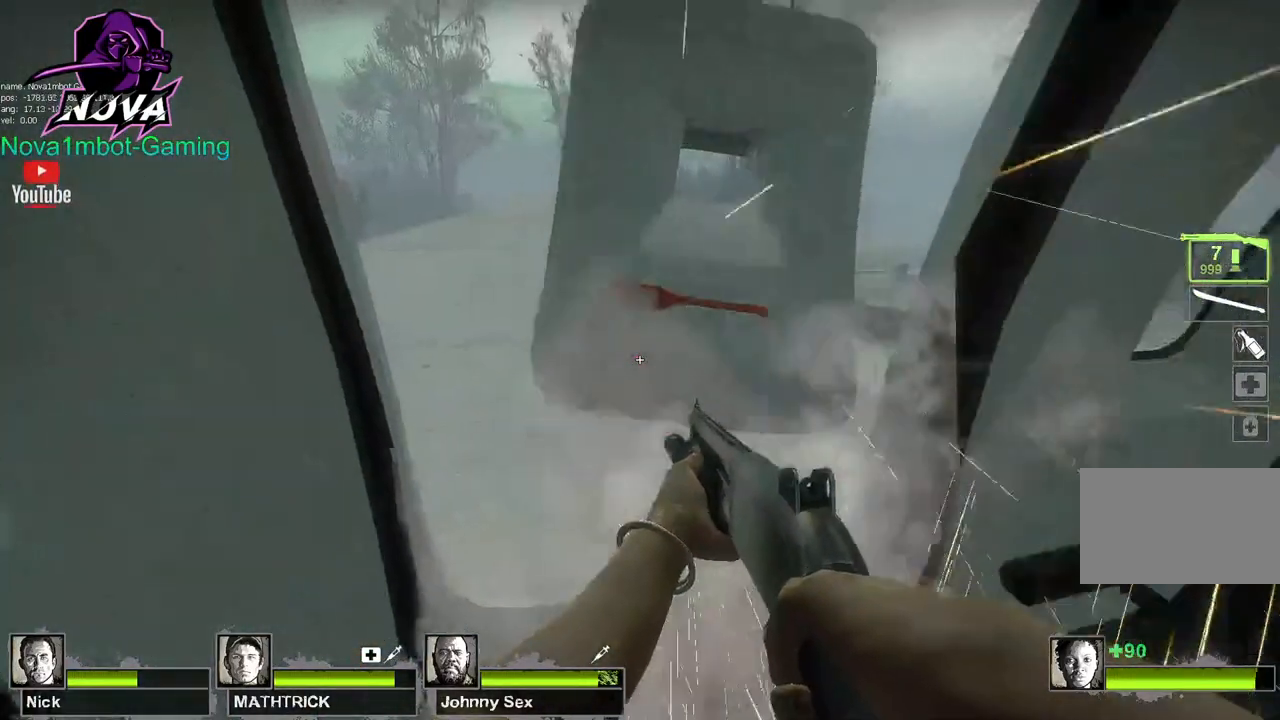
{"keys": ["w"], "mouse": [], "events": [[217, "w", "down"], [317, "space", "down"], [450, "space", "up"]]}
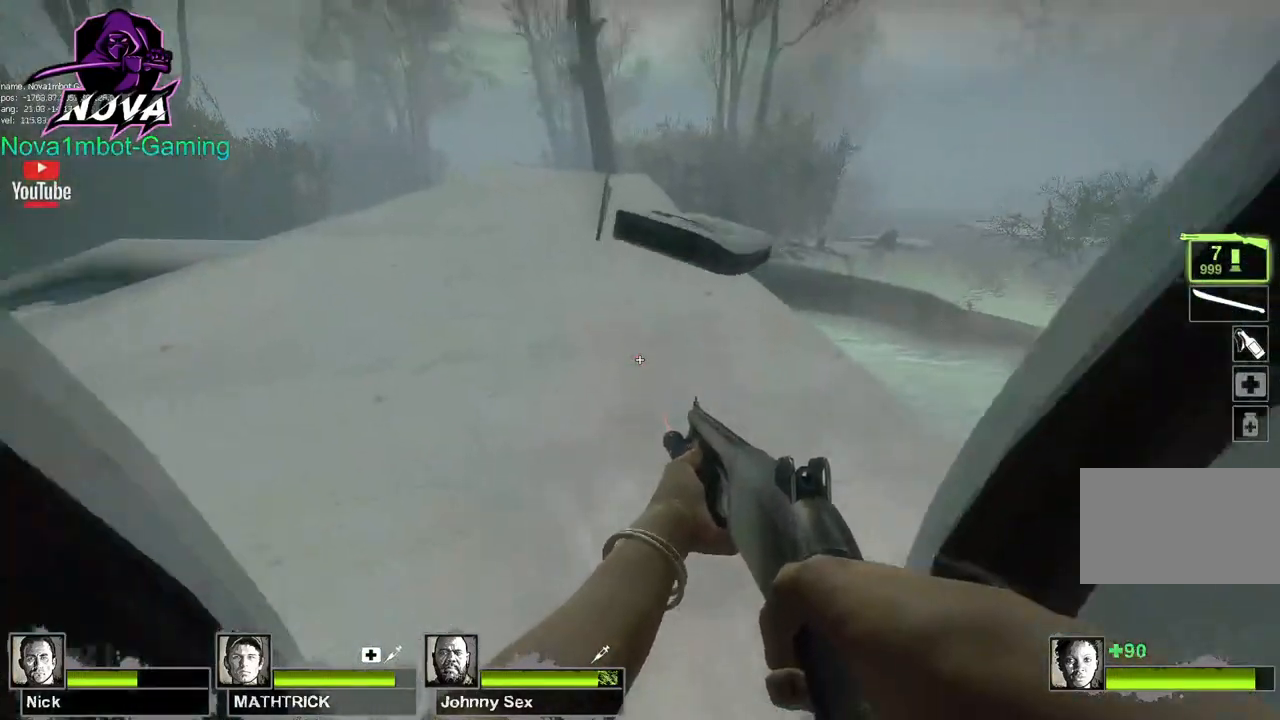
{"keys": ["w"], "mouse": [], "events": []}